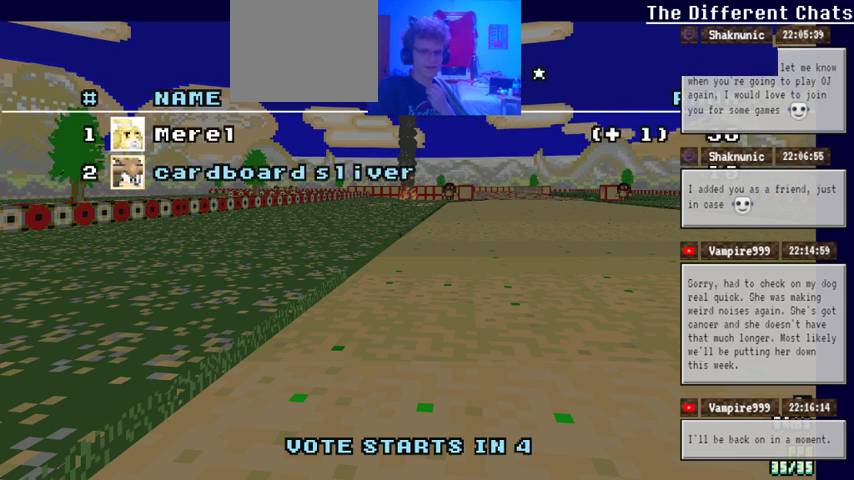
Gameplay with a controller (Xbox layout); each line is a JSON object with the inputs held at the frame after it. "events" lists button and stick changes between this image and that frame as [ms after this image, input, new state], when the widget could be followed in between. Not read: HOME L1 L2 L3 R1 R2 R3.
{"buttons": [], "left_stick": "center", "right_stick": "center", "events": [[100, "A", "down"], [300, "A", "up"]]}
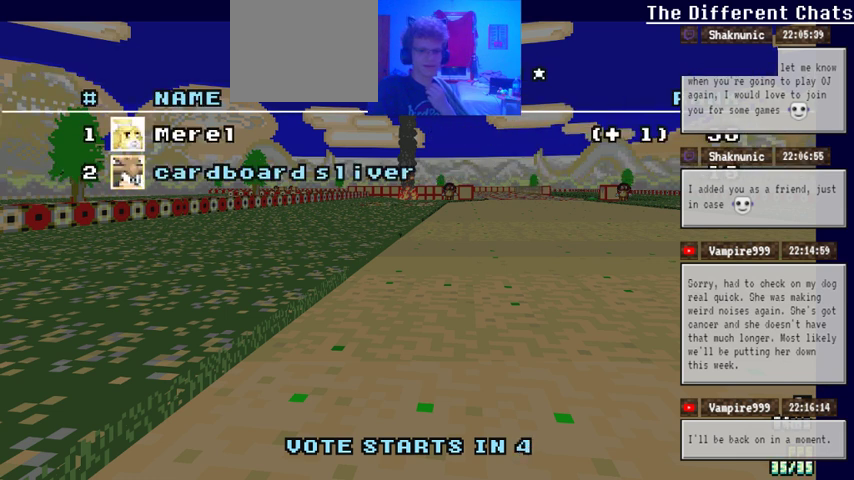
{"buttons": [], "left_stick": "center", "right_stick": "center", "events": [[300, "A", "down"], [500, "A", "up"]]}
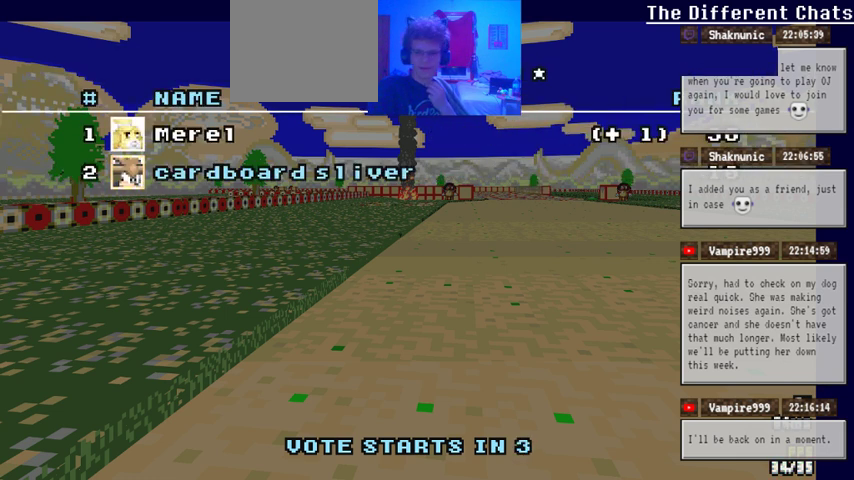
{"buttons": [], "left_stick": "center", "right_stick": "center", "events": []}
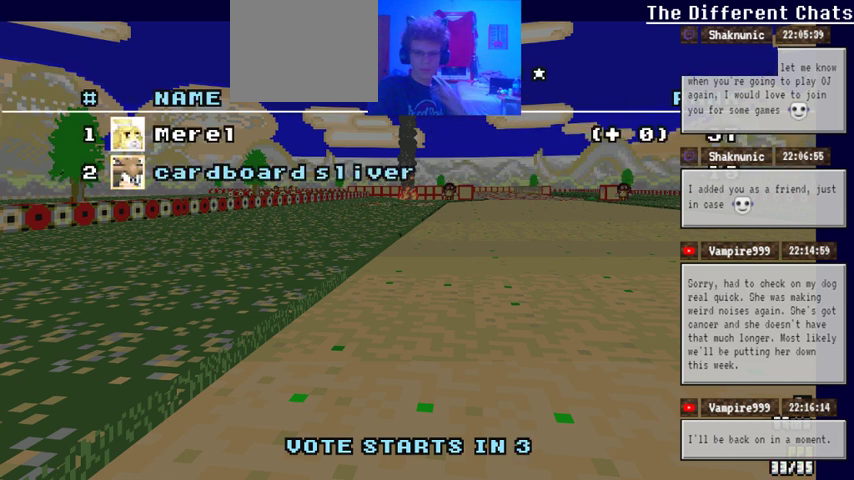
{"buttons": [], "left_stick": "center", "right_stick": "center", "events": []}
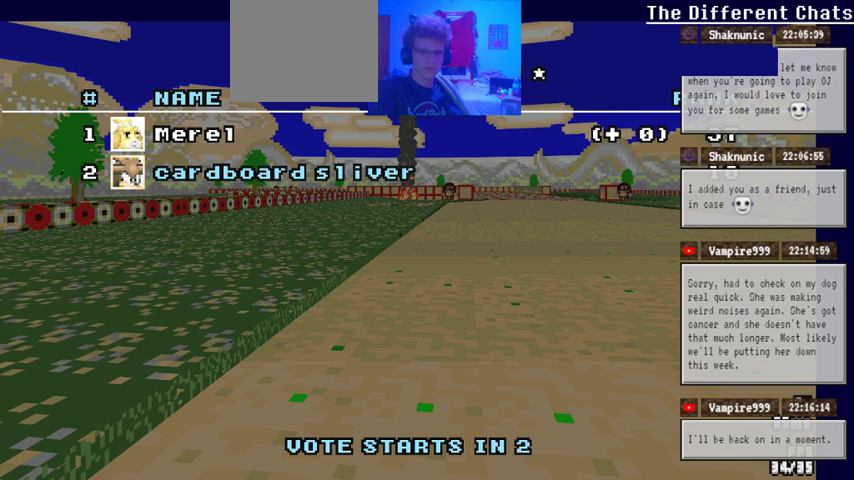
{"buttons": [], "left_stick": "center", "right_stick": "center", "events": []}
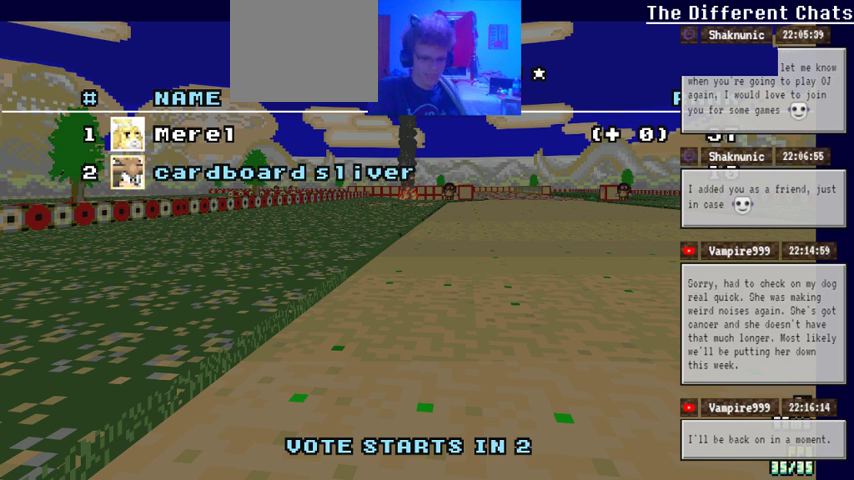
{"buttons": [], "left_stick": "center", "right_stick": "center", "events": []}
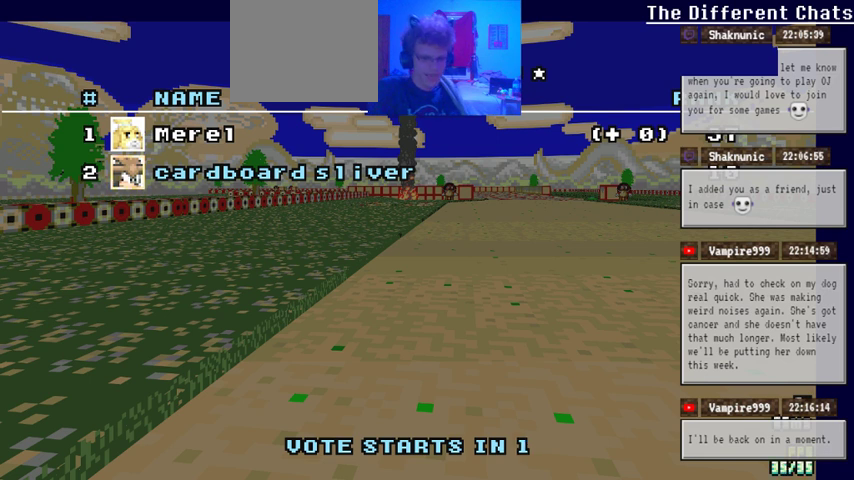
{"buttons": [], "left_stick": "center", "right_stick": "center", "events": []}
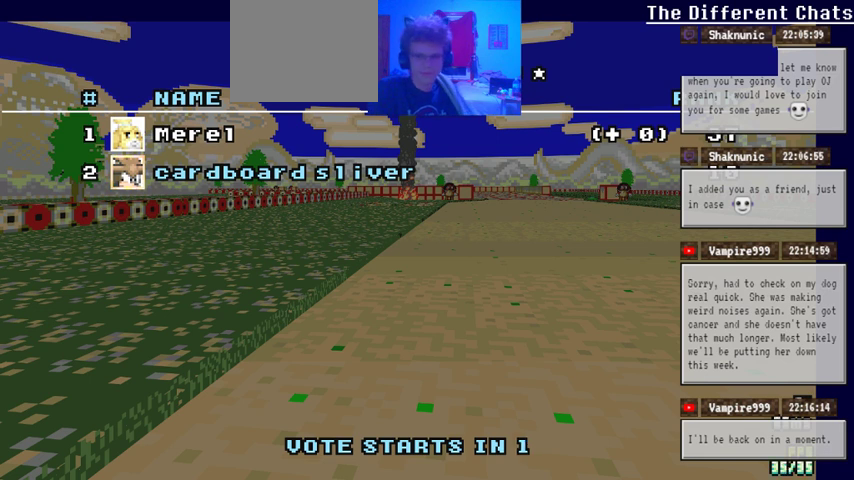
{"buttons": [], "left_stick": "center", "right_stick": "center", "events": []}
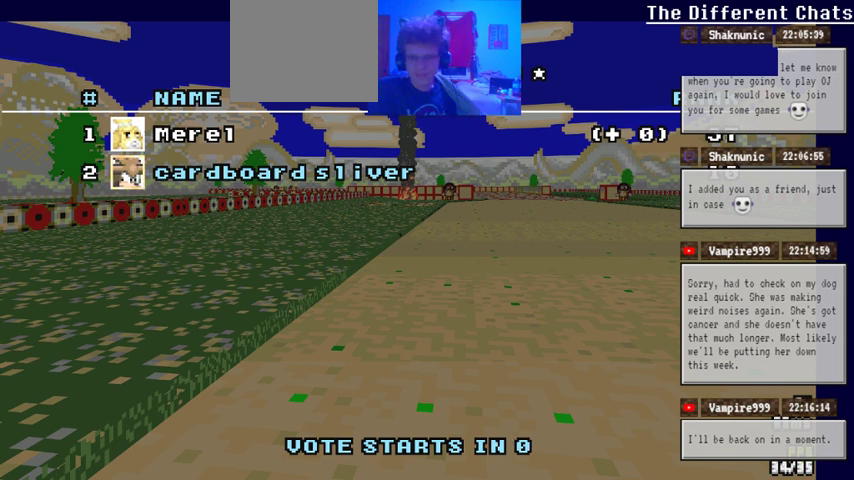
{"buttons": [], "left_stick": "center", "right_stick": "center", "events": []}
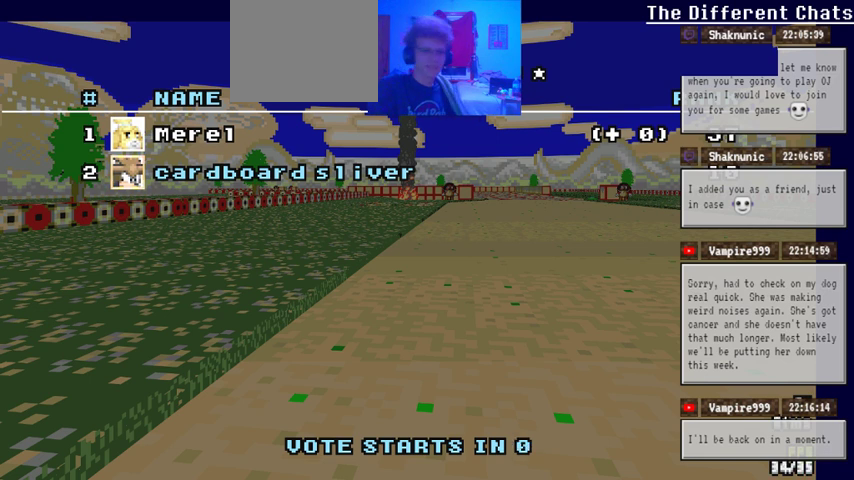
{"buttons": [], "left_stick": "center", "right_stick": "center", "events": [[167, "A", "down"], [367, "A", "up"]]}
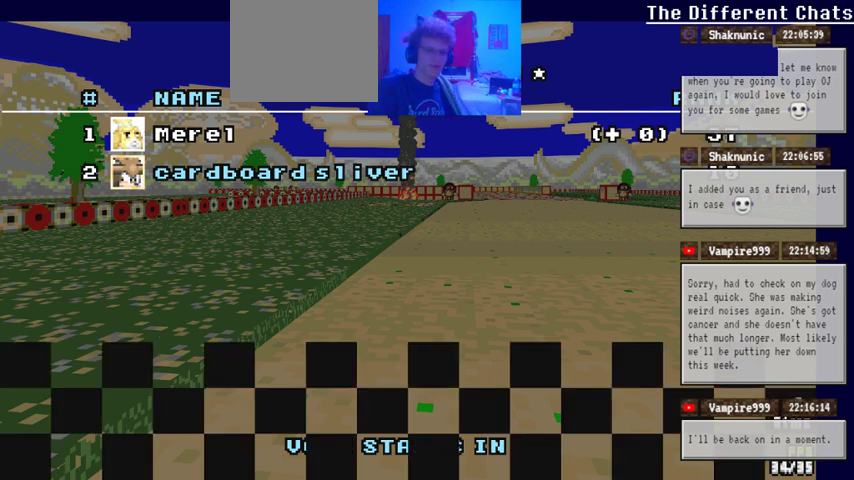
{"buttons": [], "left_stick": "center", "right_stick": "center", "events": []}
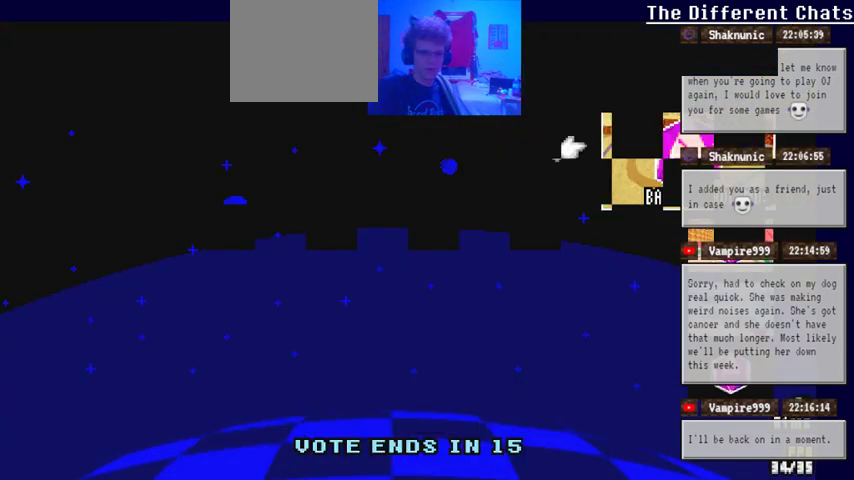
{"buttons": [], "left_stick": "center", "right_stick": "center", "events": []}
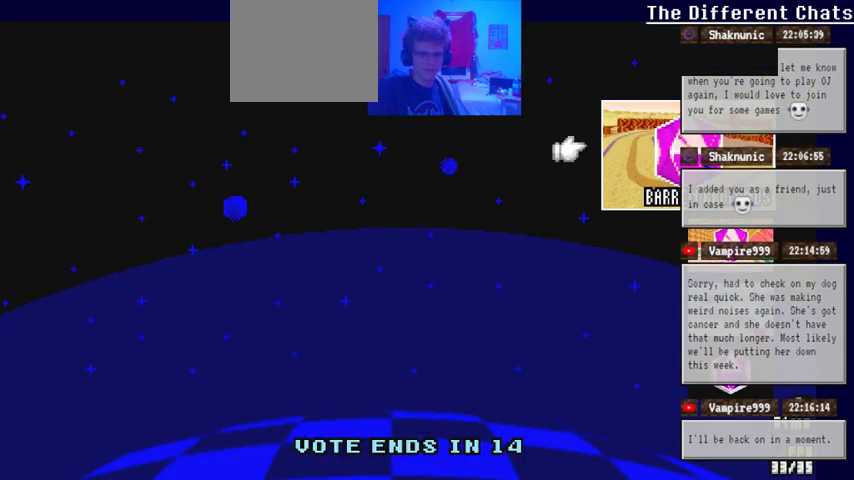
{"buttons": [], "left_stick": "center", "right_stick": "center", "events": [[433, "left_stick", "up"], [500, "left_stick", "center"]]}
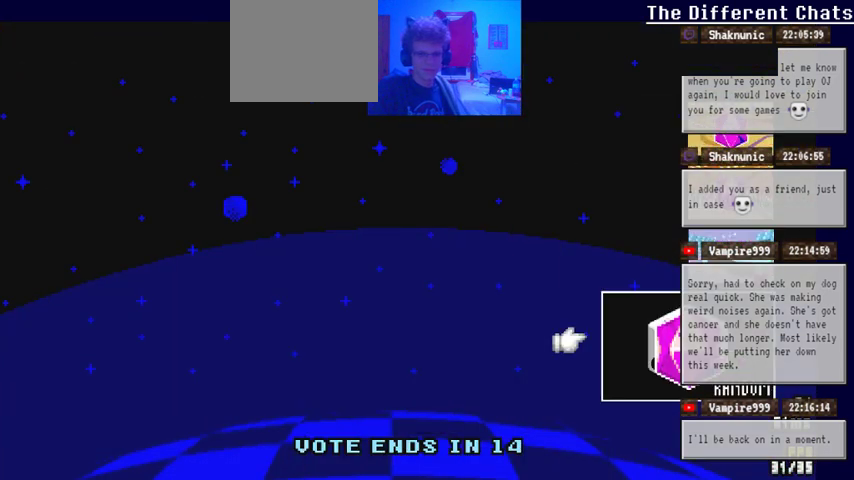
{"buttons": [], "left_stick": "center", "right_stick": "center", "events": [[267, "A", "down"], [367, "A", "up"]]}
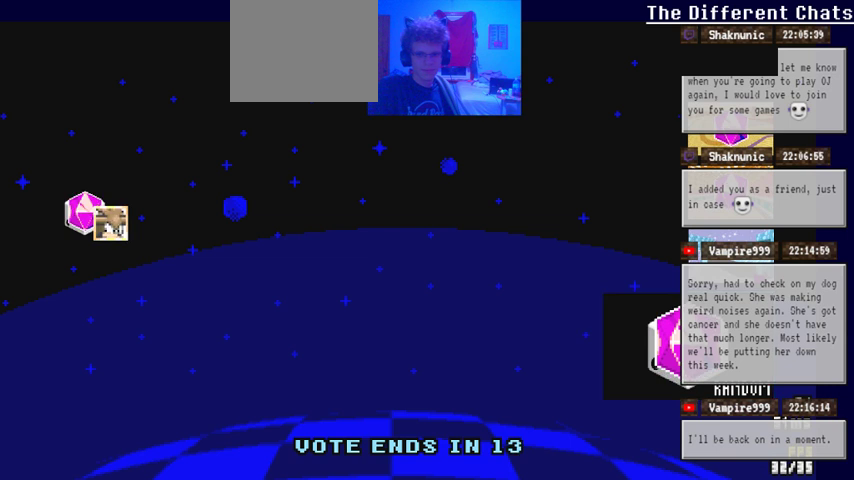
{"buttons": [], "left_stick": "center", "right_stick": "center", "events": []}
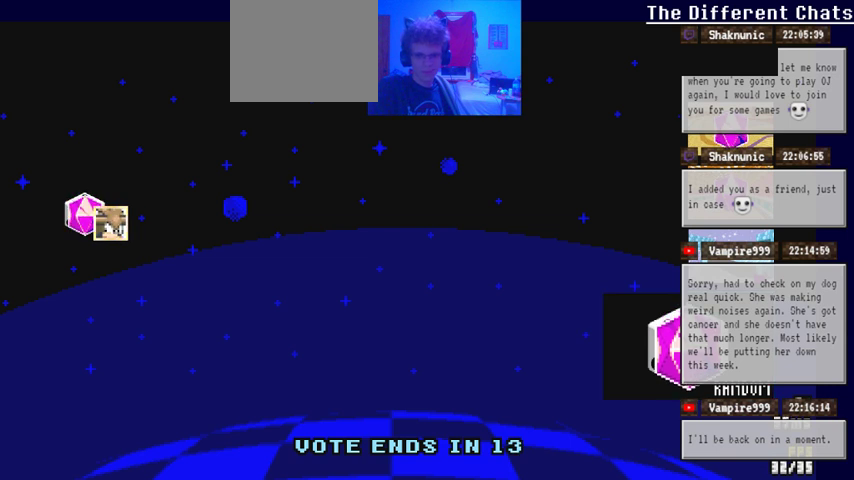
{"buttons": [], "left_stick": "center", "right_stick": "center", "events": []}
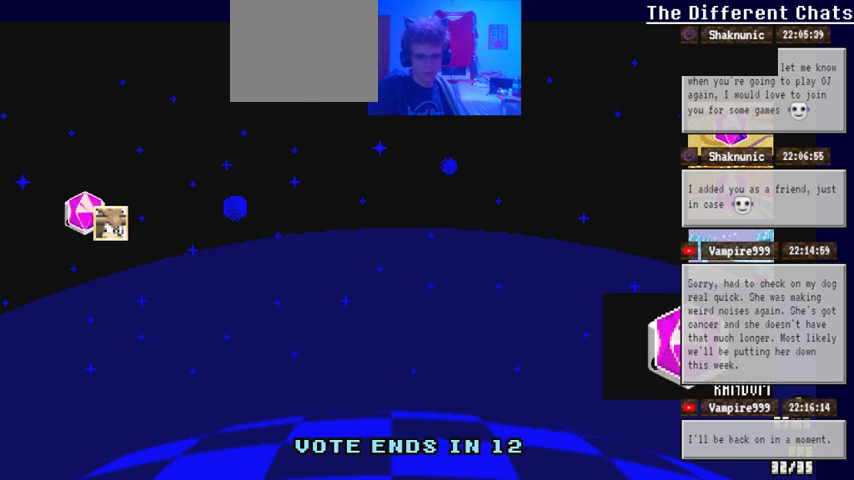
{"buttons": [], "left_stick": "center", "right_stick": "center", "events": [[300, "A", "down"], [433, "A", "up"]]}